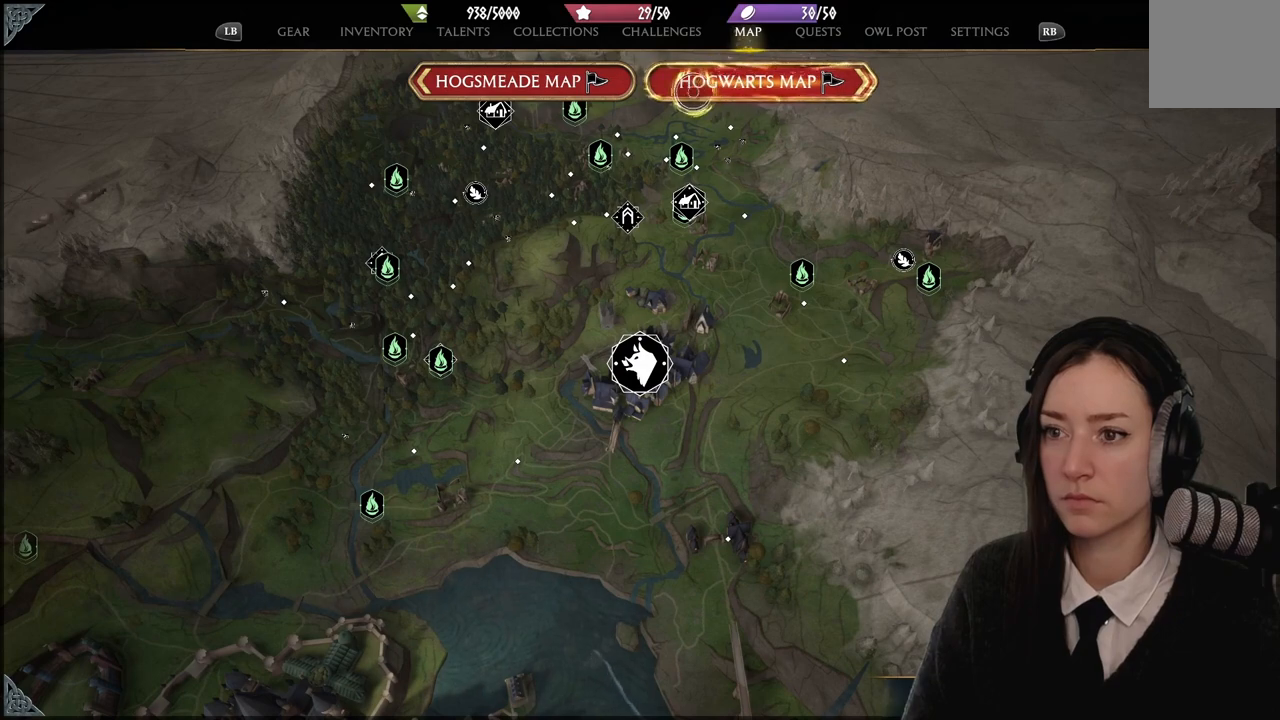
Gameplay with a controller (Xbox layout); each line is a JSON object with the inputs held at the frame after it. "events" lists button and stick changes between this image and that frame as [ms after this image, input, new state], when the widget could be followed in between. Not read: DPAD_DOWN L1 L3 R3.
{"buttons": [], "left_stick": "center", "right_stick": "center", "events": [[367, "left_stick", "up-left"], [467, "left_stick", "center"]]}
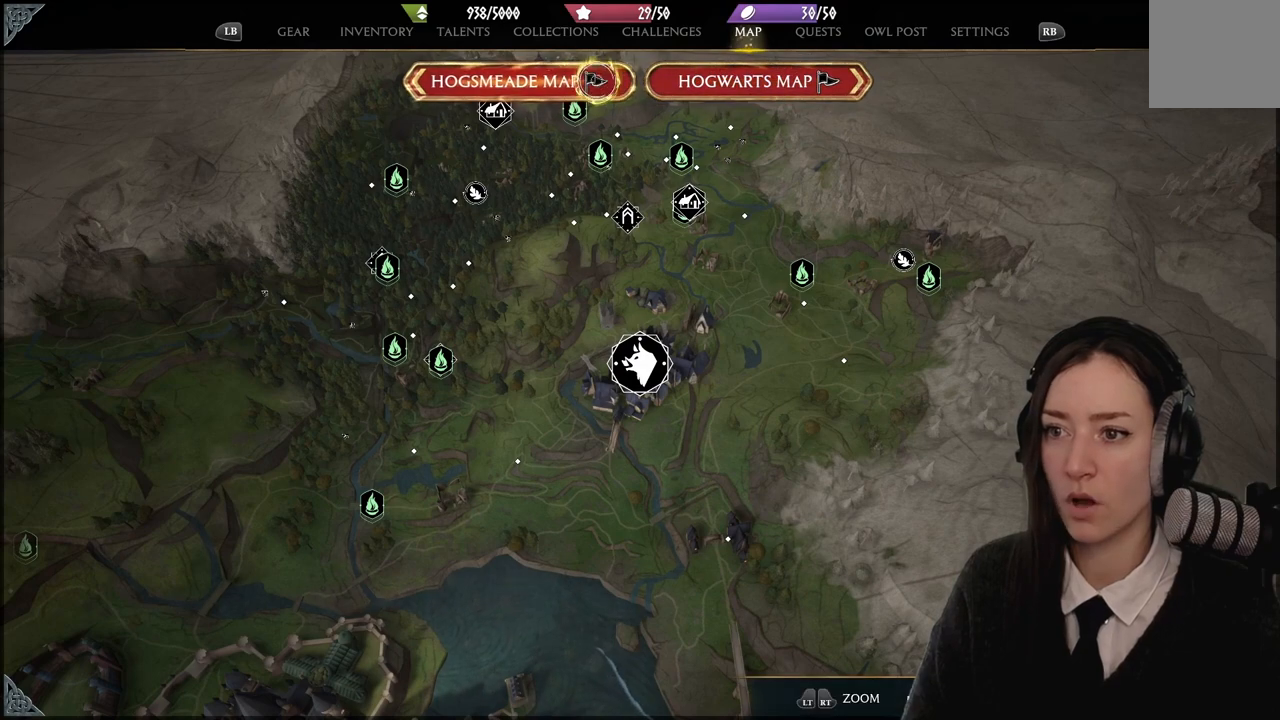
{"buttons": [], "left_stick": "center", "right_stick": "center", "events": []}
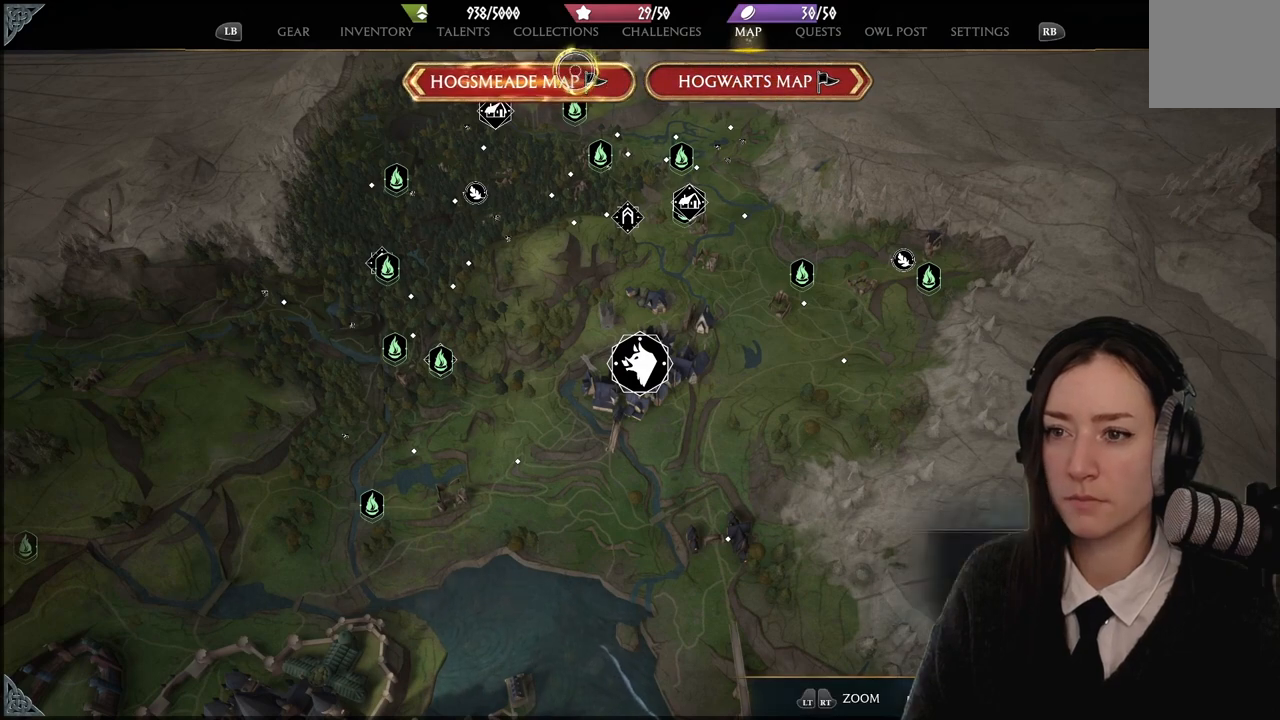
{"buttons": [], "left_stick": "center", "right_stick": "center", "events": [[100, "A", "down"], [267, "A", "up"]]}
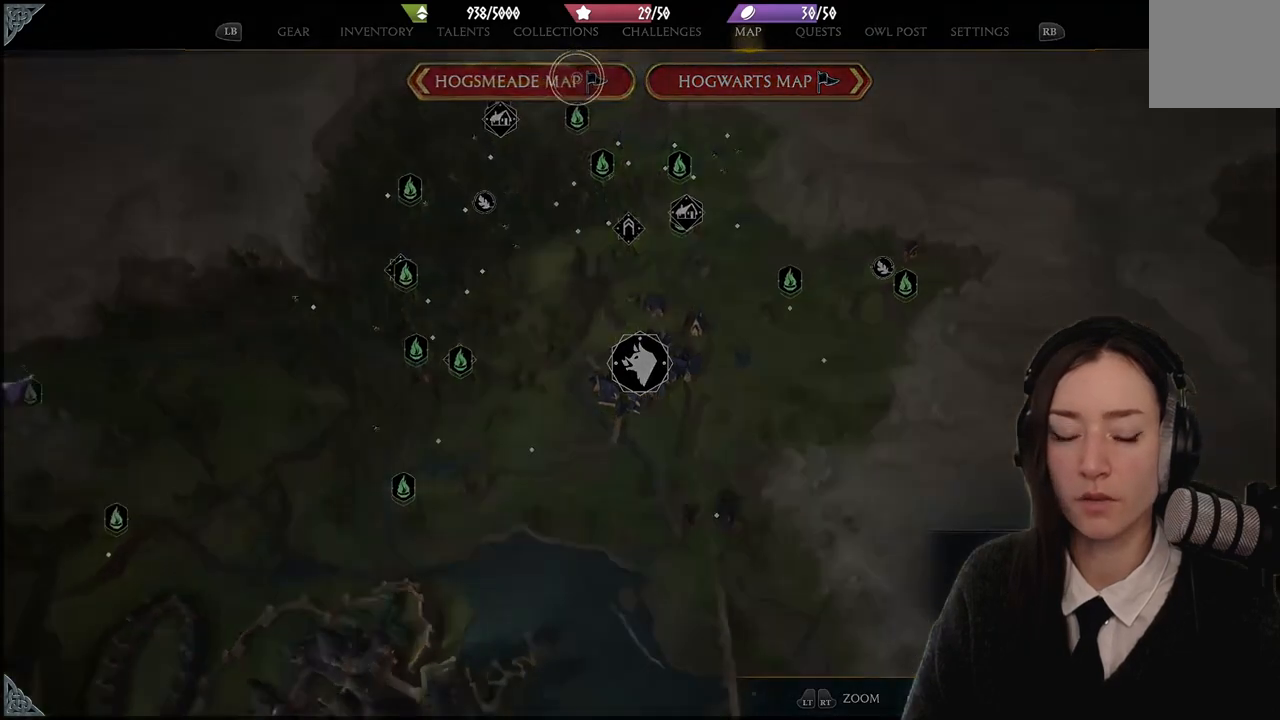
{"buttons": [], "left_stick": "center", "right_stick": "center", "events": []}
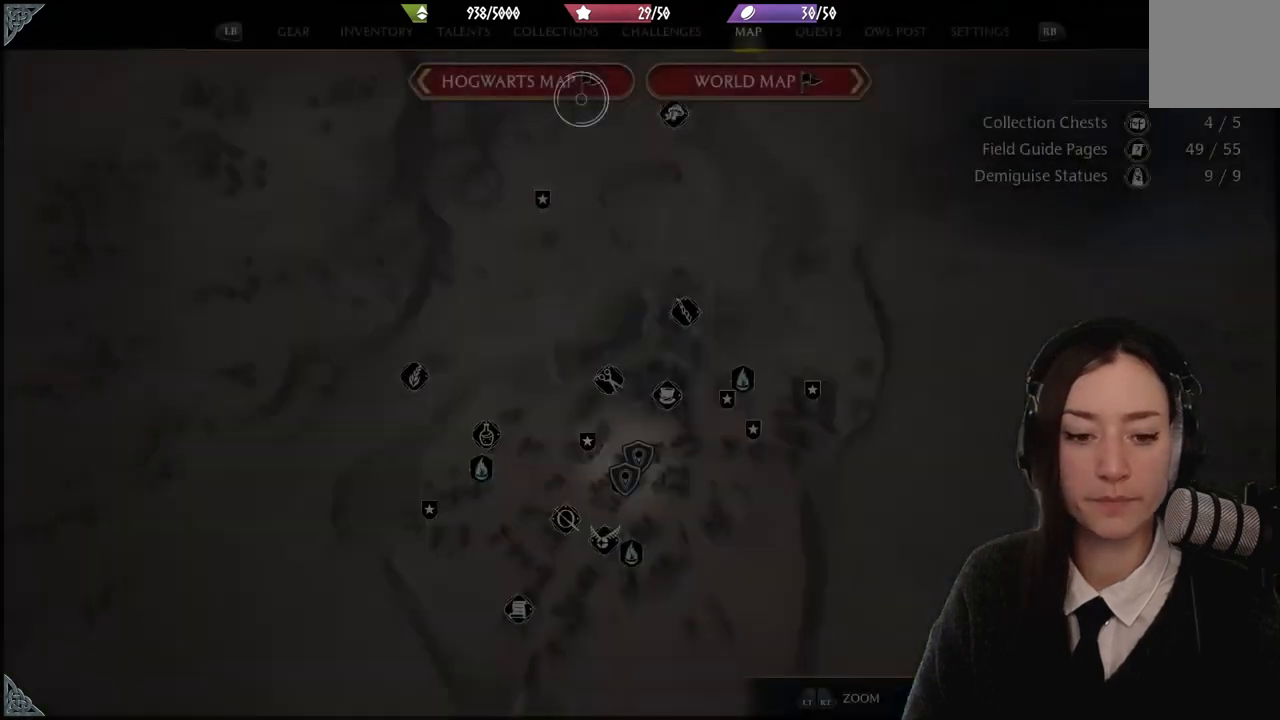
{"buttons": [], "left_stick": "center", "right_stick": "center", "events": []}
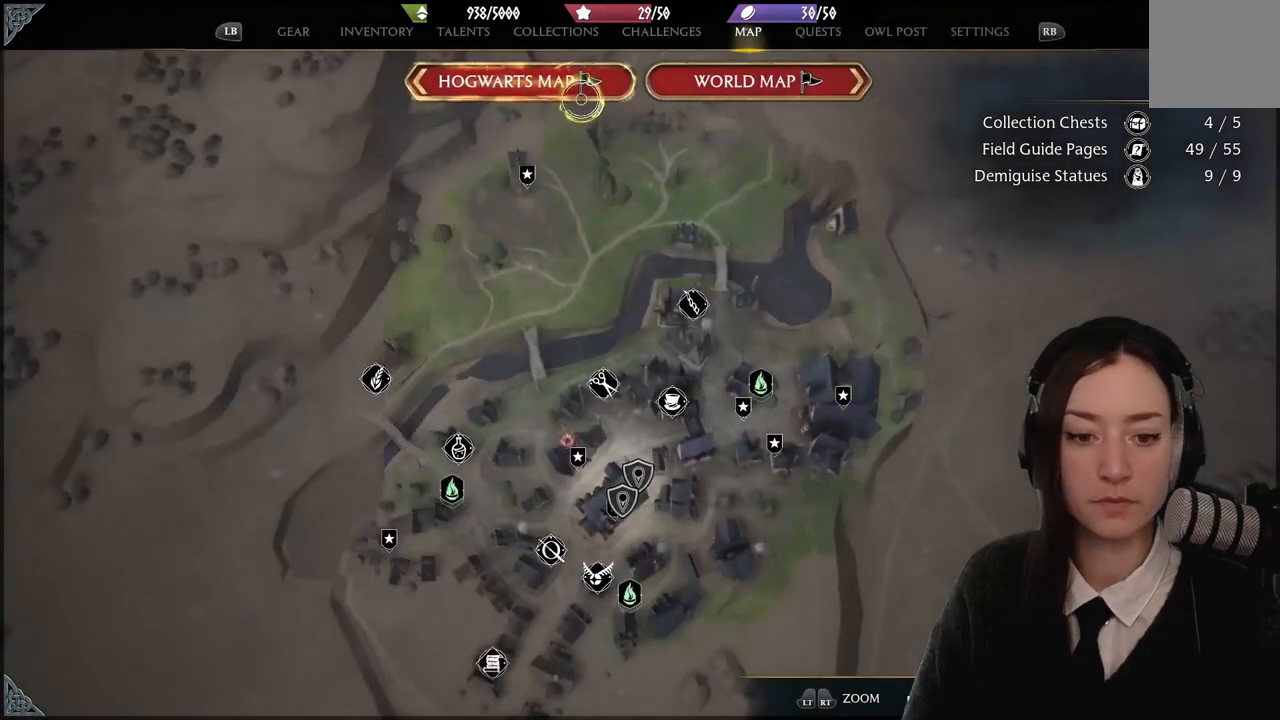
{"buttons": [], "left_stick": "down", "right_stick": "center", "events": [[467, "left_stick", "down"]]}
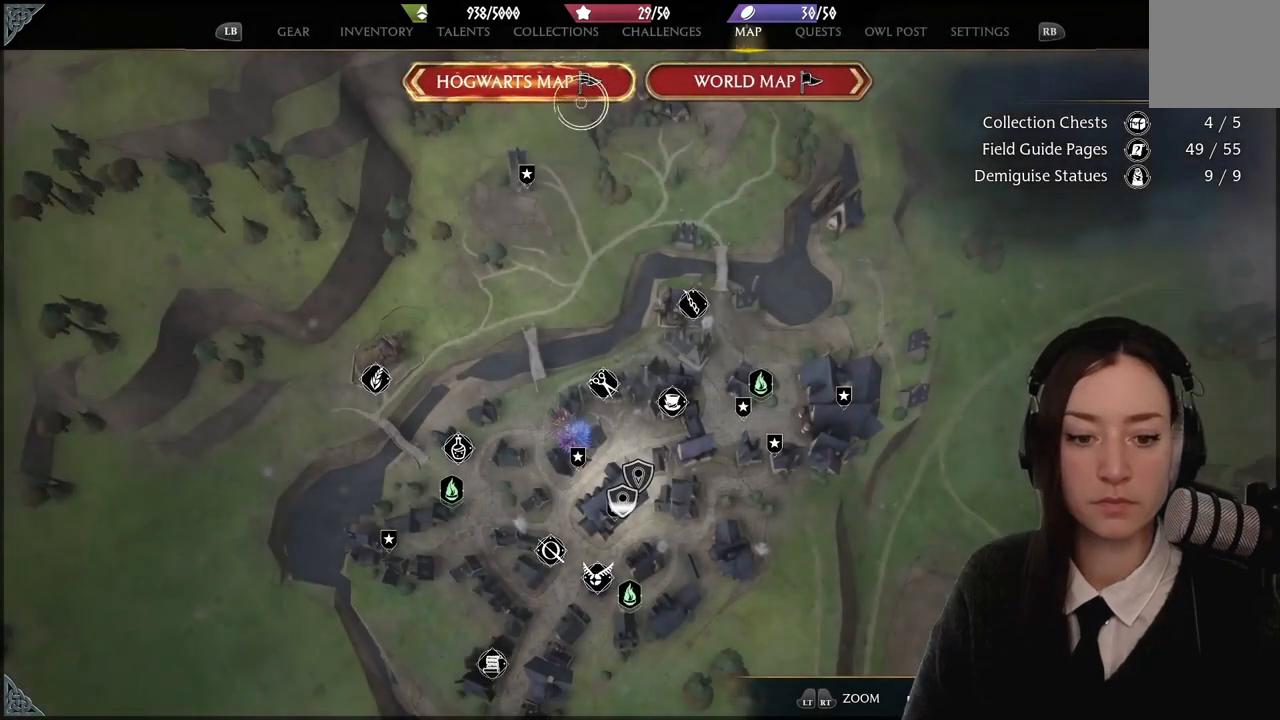
{"buttons": [], "left_stick": "center", "right_stick": "center", "events": [[301, "left_stick", "center"]]}